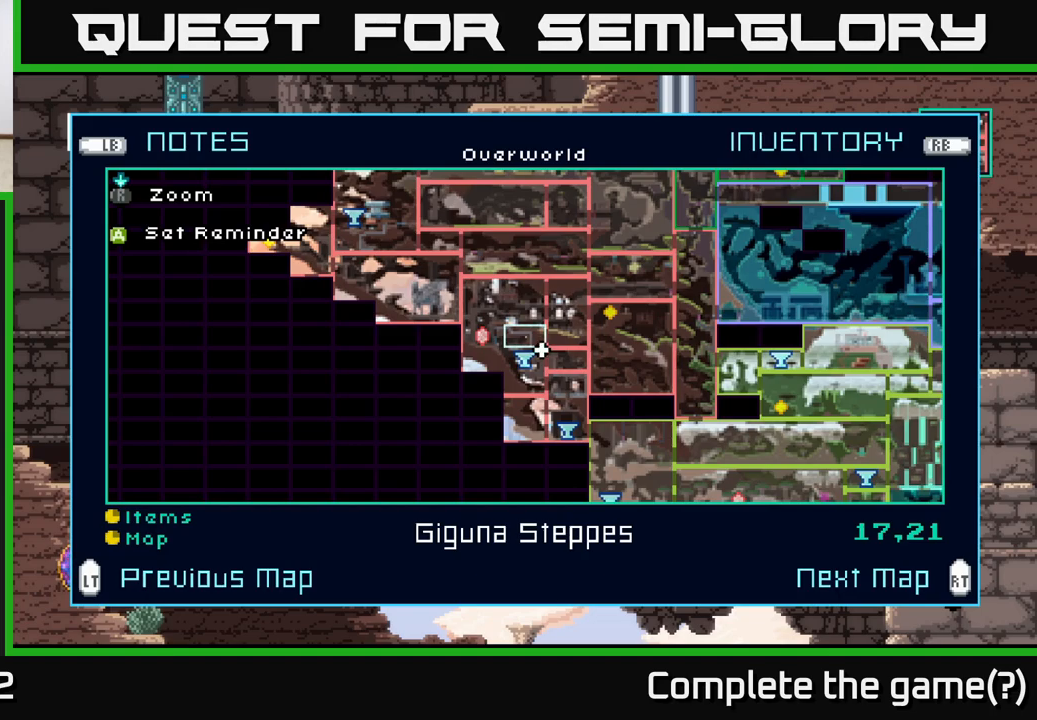
Gameplay with a controller (Xbox layout); each line is a JSON object with the inputs held at the frame after it. "events" lists button and stick changes between this image and that frame as [ms after this image, input, new state], when the widget could be followed in between.
{"buttons": [], "left_stick": "center", "right_stick": "center", "events": [[300, "left_stick", "up-left"], [450, "left_stick", "center"]]}
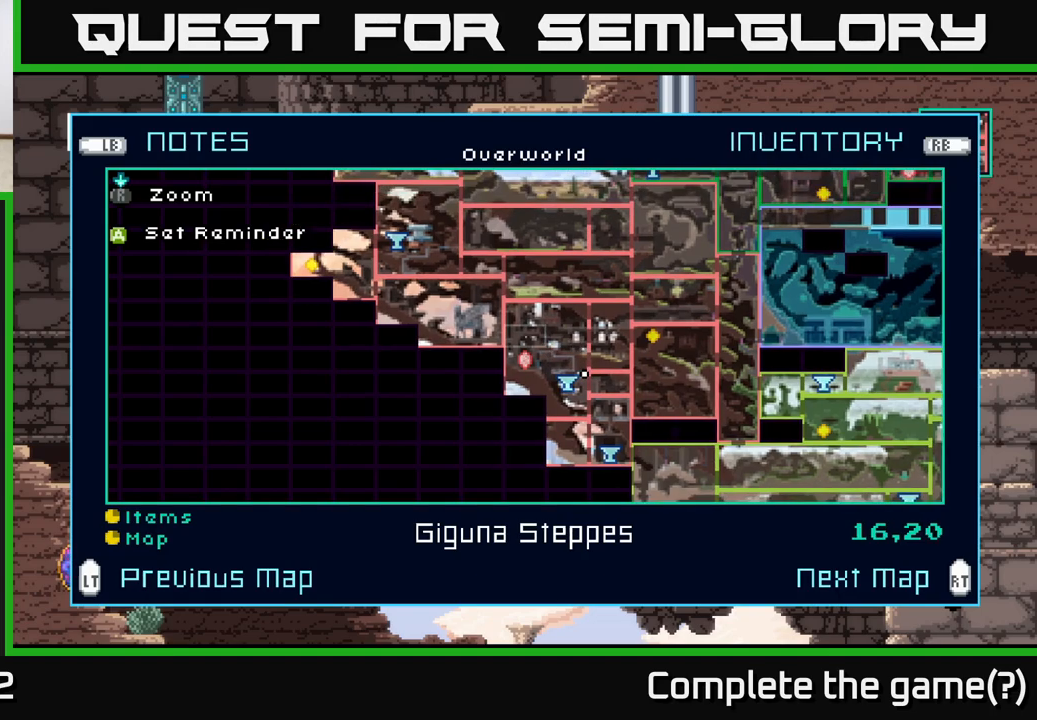
{"buttons": [], "left_stick": "up", "right_stick": "center", "events": [[183, "left_stick", "up"], [333, "left_stick", "center"], [433, "left_stick", "up"]]}
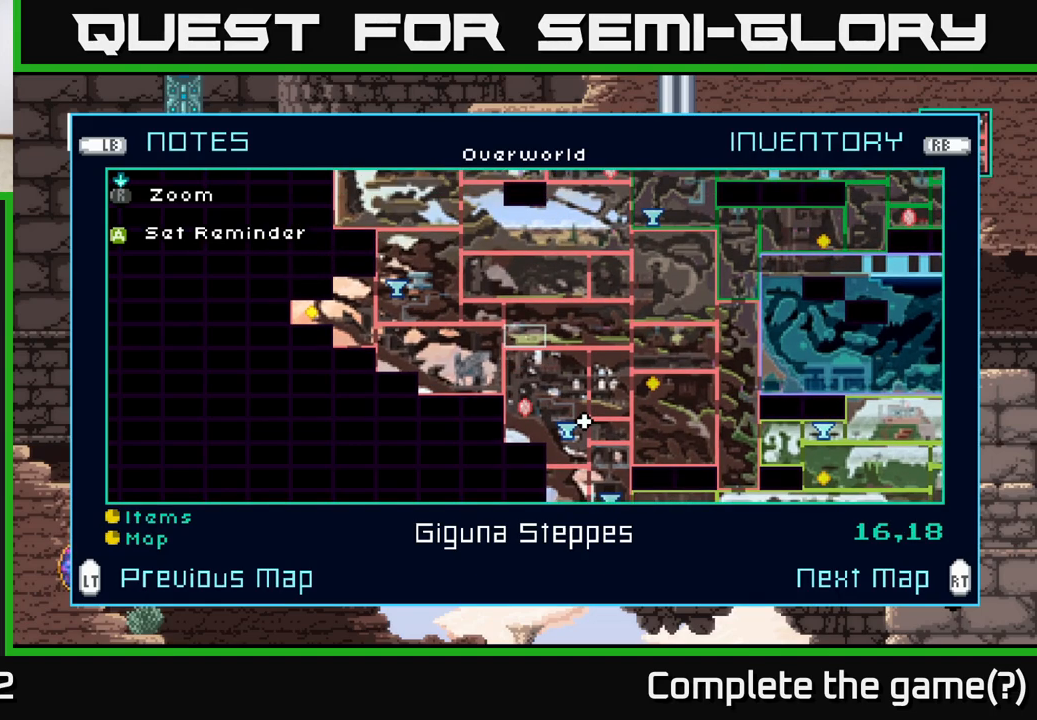
{"buttons": [], "left_stick": "center", "right_stick": "center", "events": [[50, "left_stick", "center"], [133, "left_stick", "up"], [500, "left_stick", "center"]]}
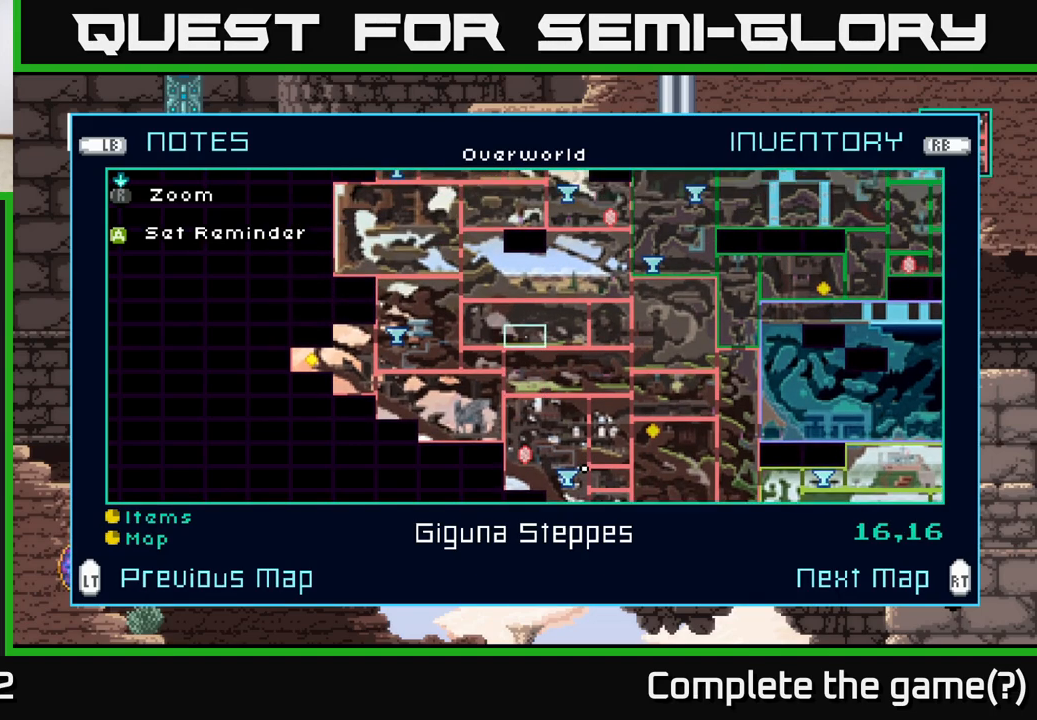
{"buttons": [], "left_stick": "up", "right_stick": "center", "events": [[83, "left_stick", "up"], [217, "left_stick", "center"], [283, "left_stick", "up"]]}
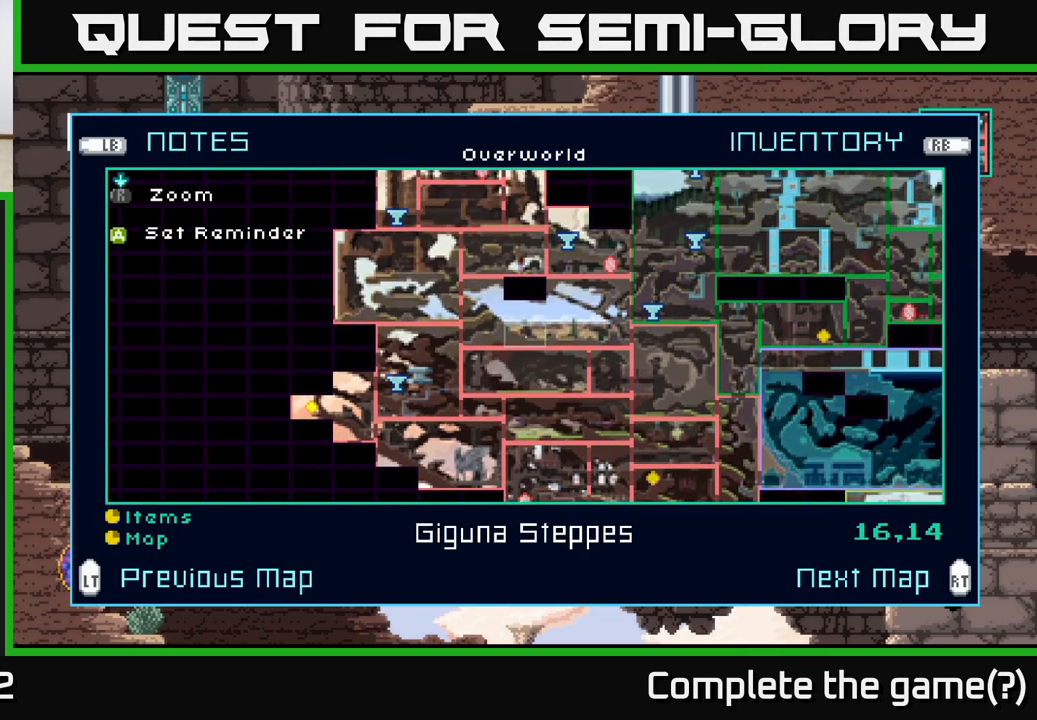
{"buttons": [], "left_stick": "up", "right_stick": "center", "events": [[167, "left_stick", "center"], [233, "left_stick", "up"], [383, "left_stick", "center"], [467, "left_stick", "up"]]}
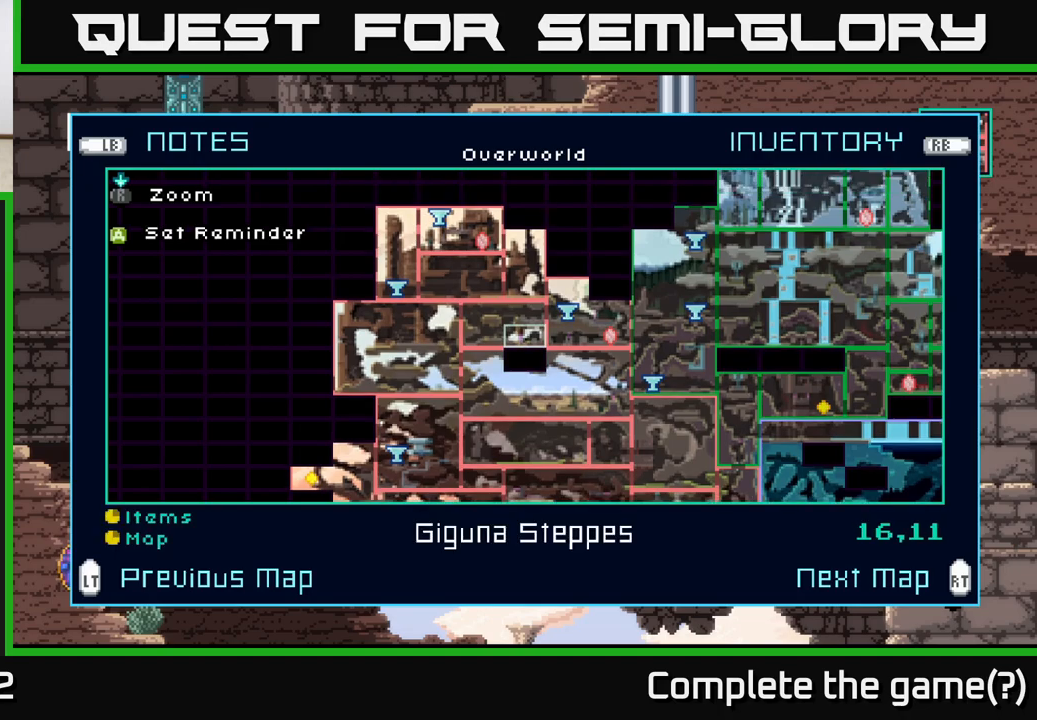
{"buttons": [], "left_stick": "center", "right_stick": "center", "events": [[133, "left_stick", "center"], [233, "left_stick", "up"], [350, "left_stick", "center"]]}
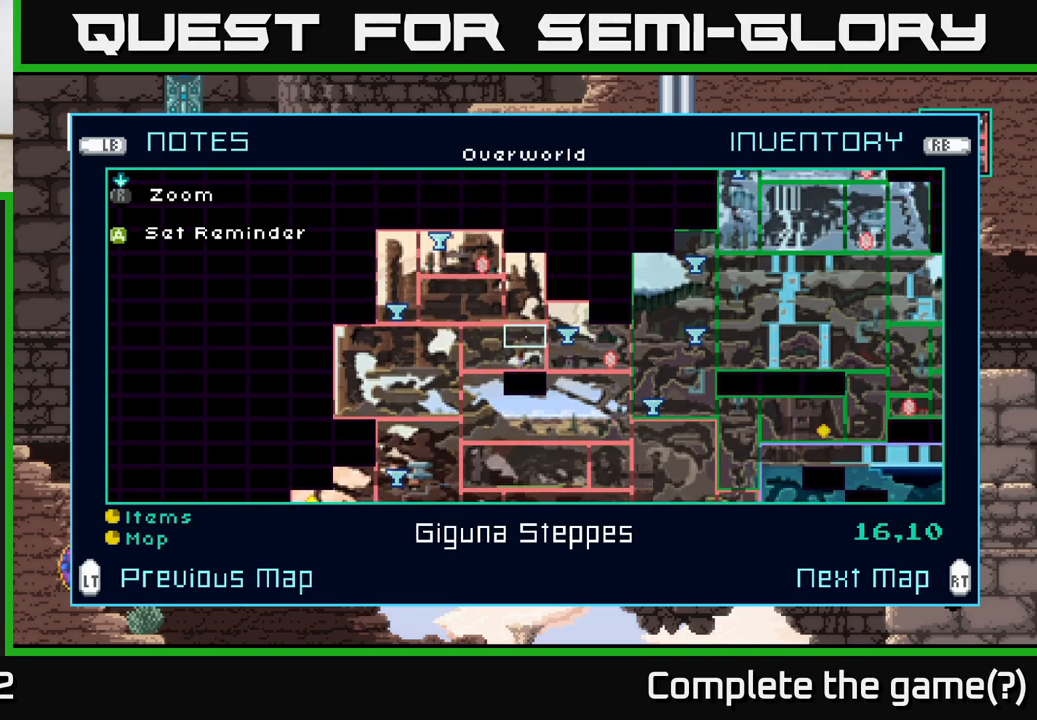
{"buttons": [], "left_stick": "center", "right_stick": "center", "events": []}
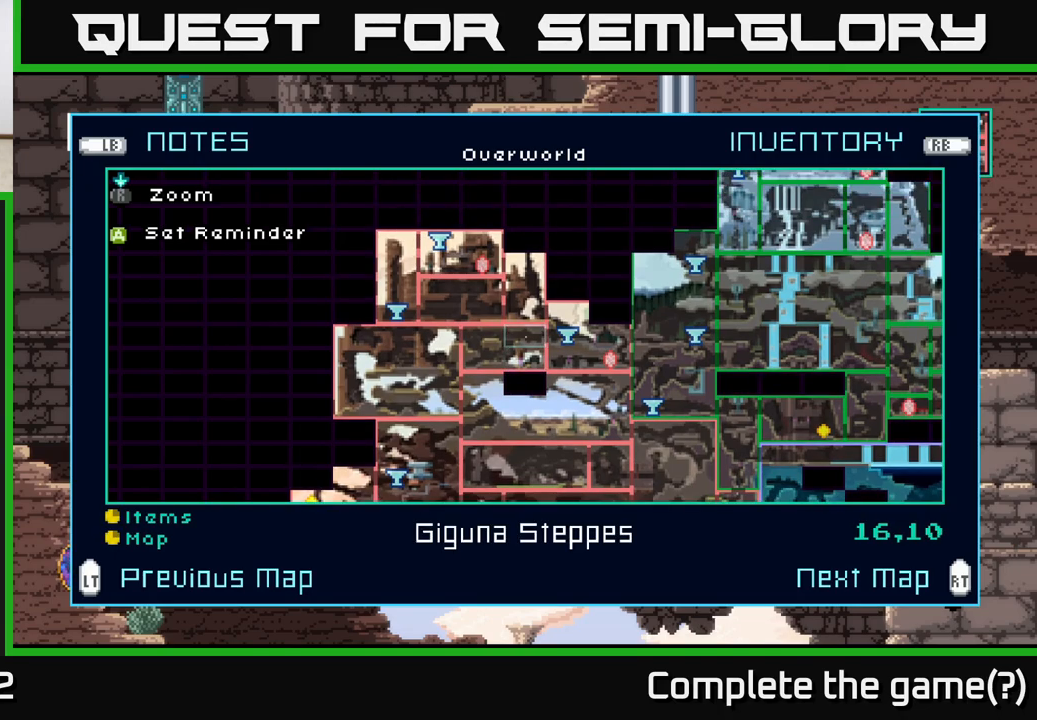
{"buttons": [], "left_stick": "center", "right_stick": "center", "events": []}
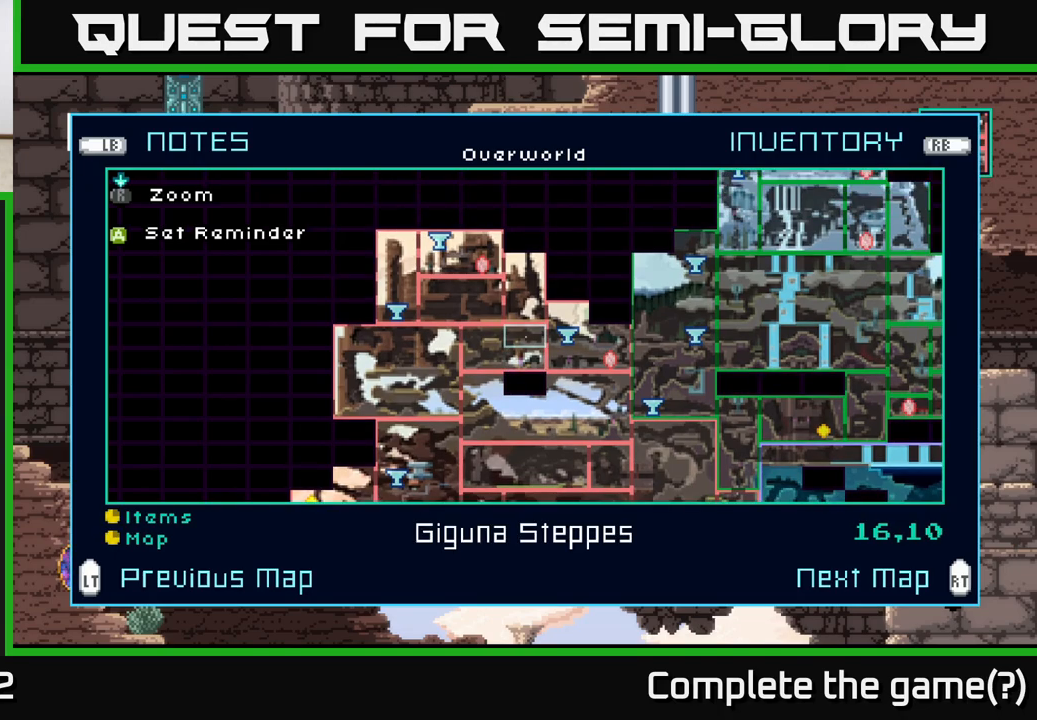
{"buttons": [], "left_stick": "center", "right_stick": "center", "events": []}
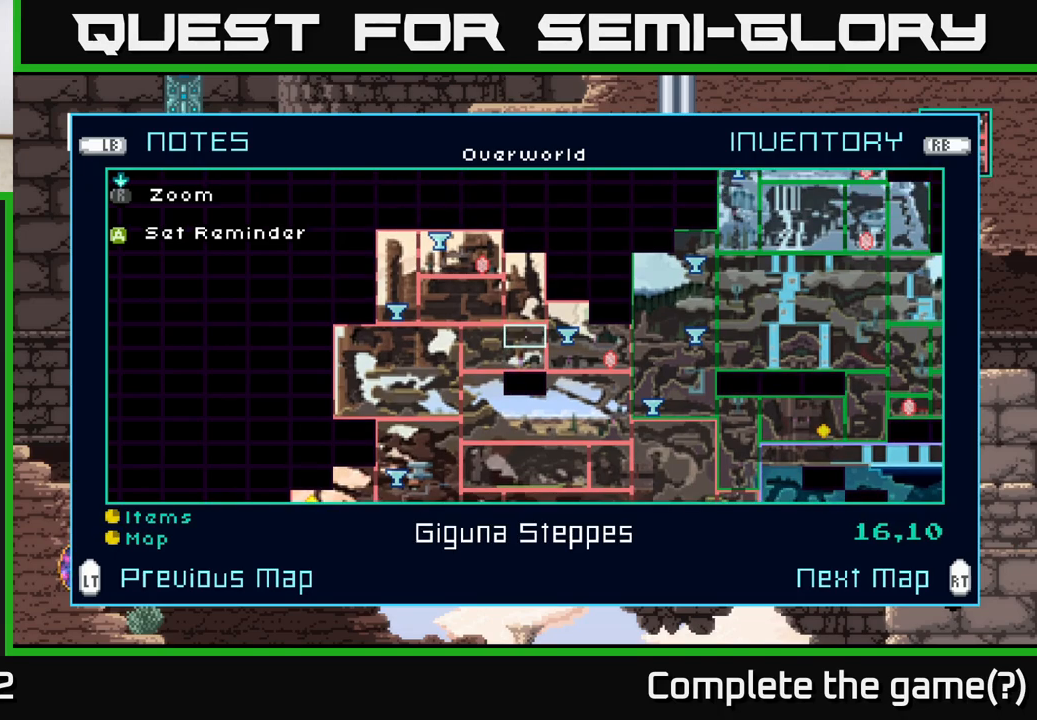
{"buttons": [], "left_stick": "center", "right_stick": "center", "events": []}
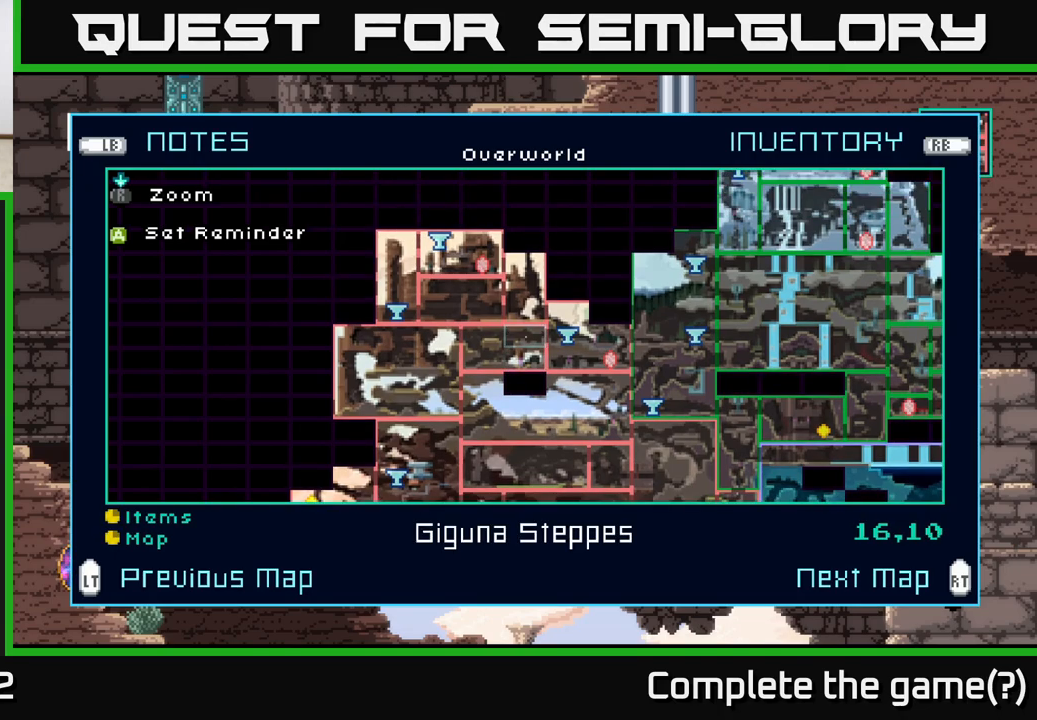
{"buttons": [], "left_stick": "right", "right_stick": "center", "events": [[167, "left_stick", "right"]]}
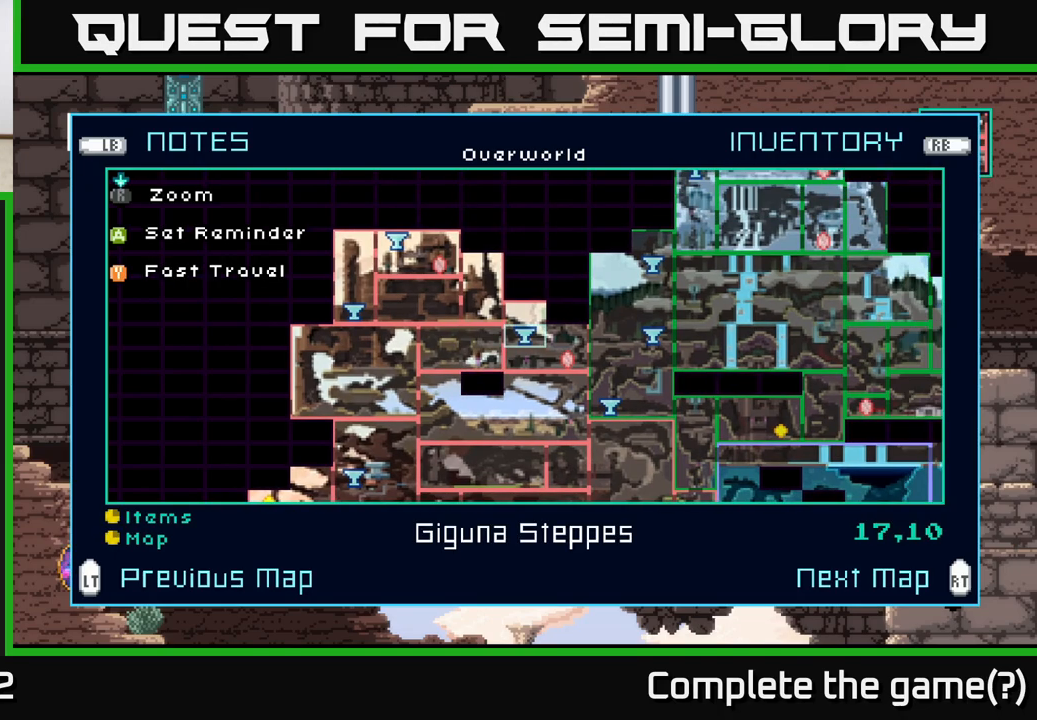
{"buttons": [], "left_stick": "center", "right_stick": "center", "events": [[200, "left_stick", "center"], [300, "left_stick", "right"], [483, "left_stick", "center"]]}
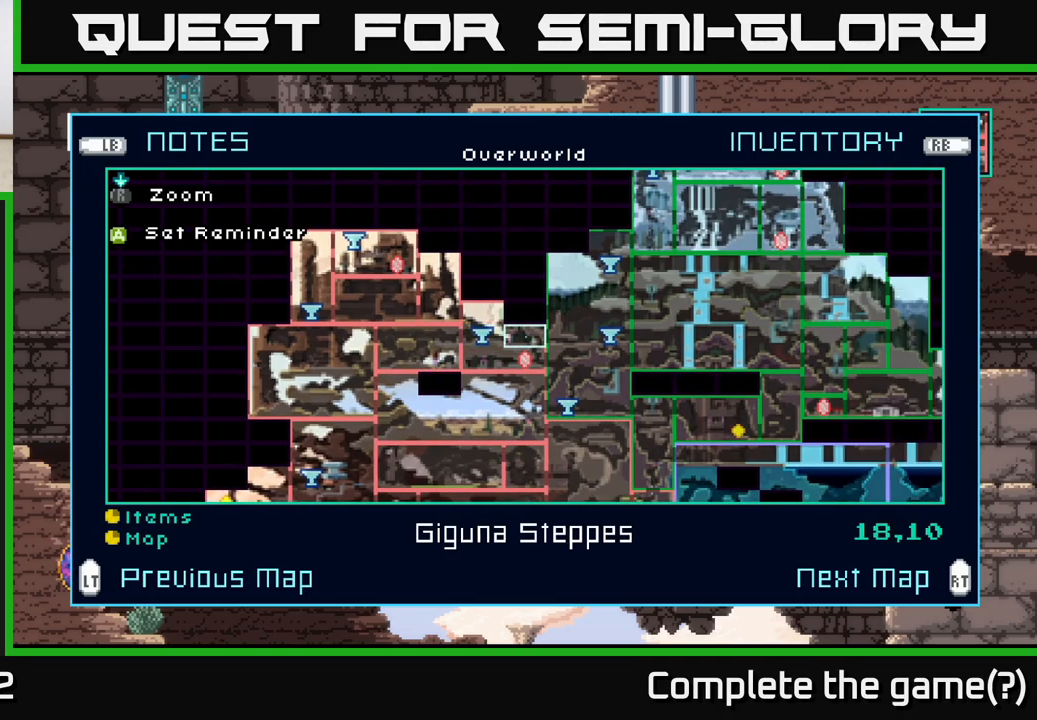
{"buttons": [], "left_stick": "center", "right_stick": "center", "events": [[50, "left_stick", "up"], [217, "left_stick", "center"], [350, "left_stick", "up"], [500, "left_stick", "center"]]}
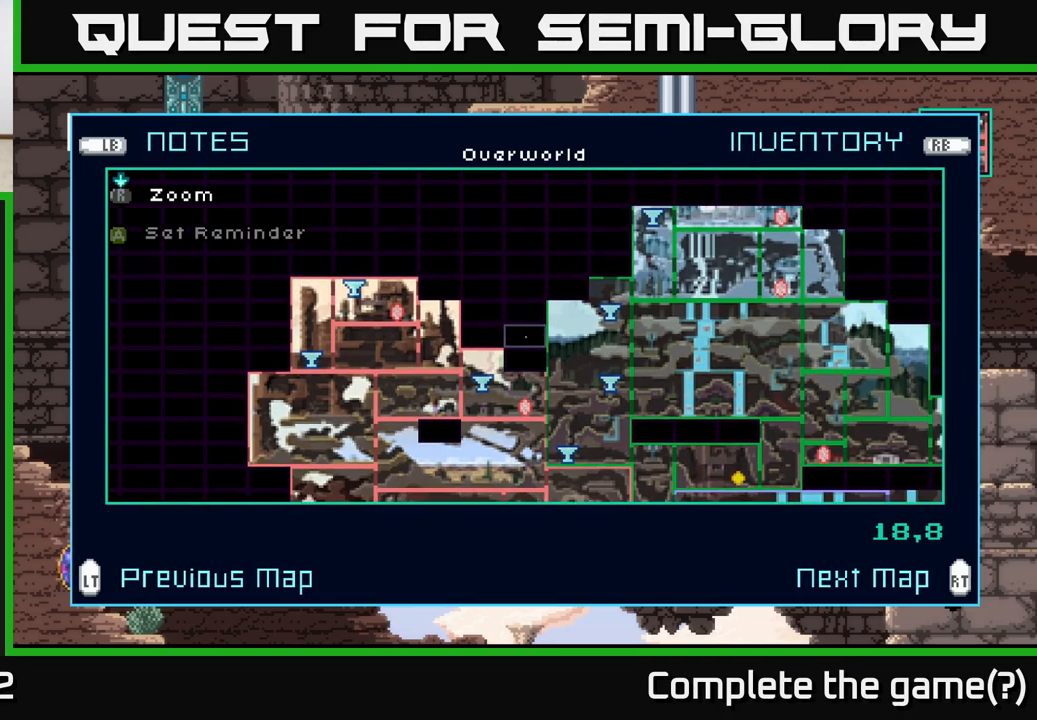
{"buttons": [], "left_stick": "right", "right_stick": "center", "events": [[117, "left_stick", "up-right"], [250, "left_stick", "center"], [417, "left_stick", "right"]]}
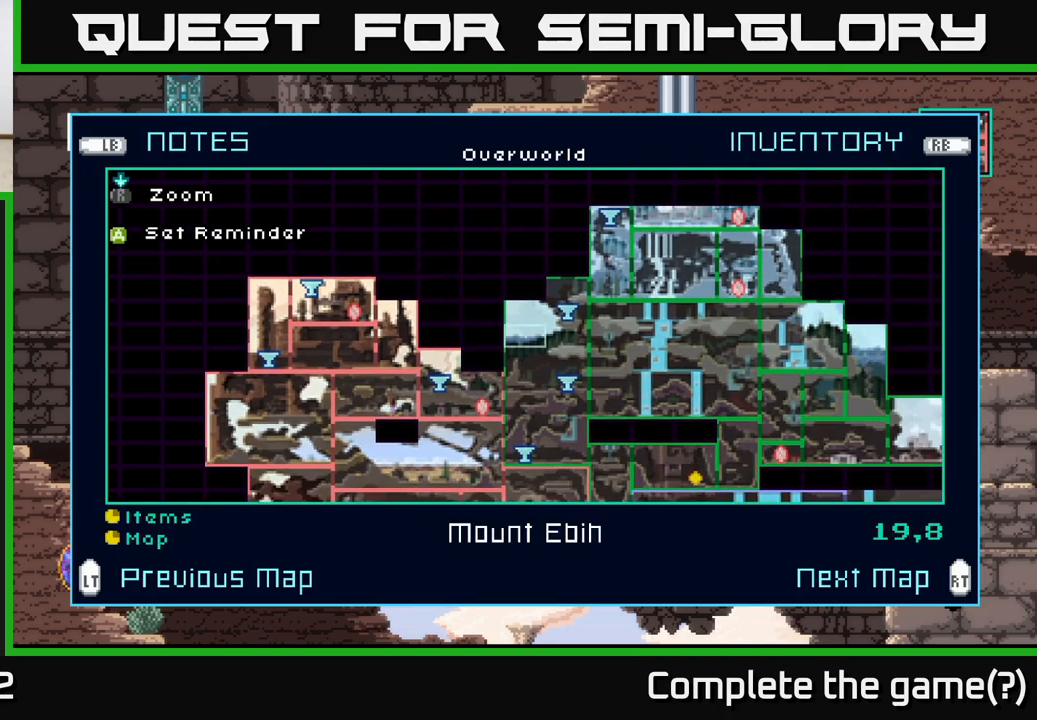
{"buttons": [], "left_stick": "center", "right_stick": "center", "events": [[83, "left_stick", "center"]]}
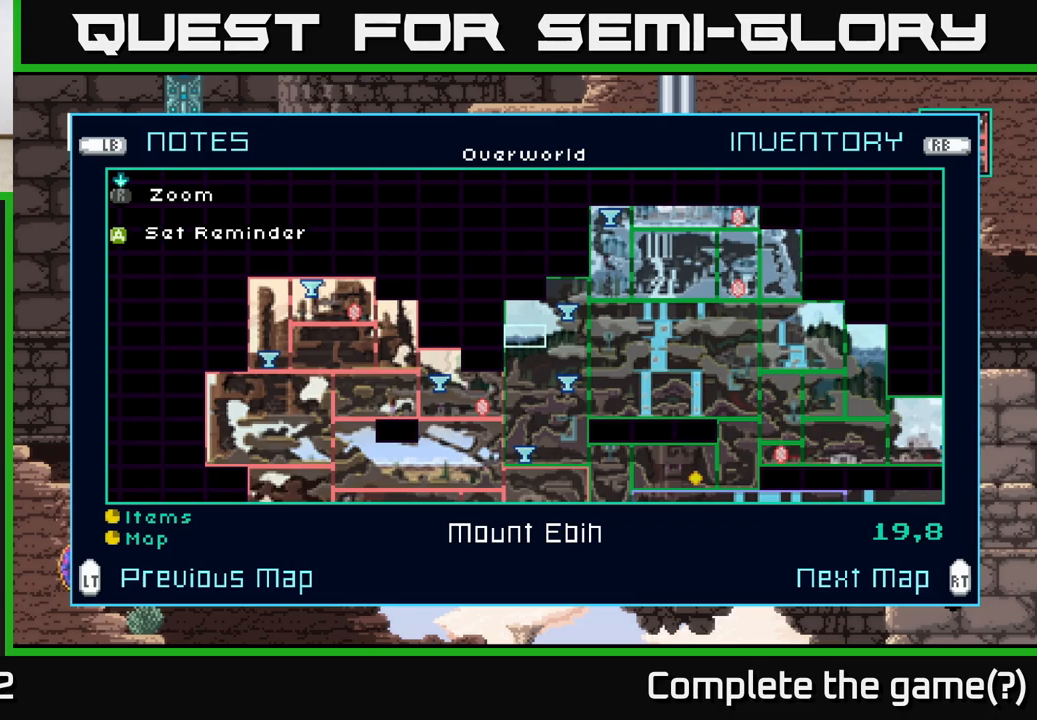
{"buttons": [], "left_stick": "center", "right_stick": "center", "events": []}
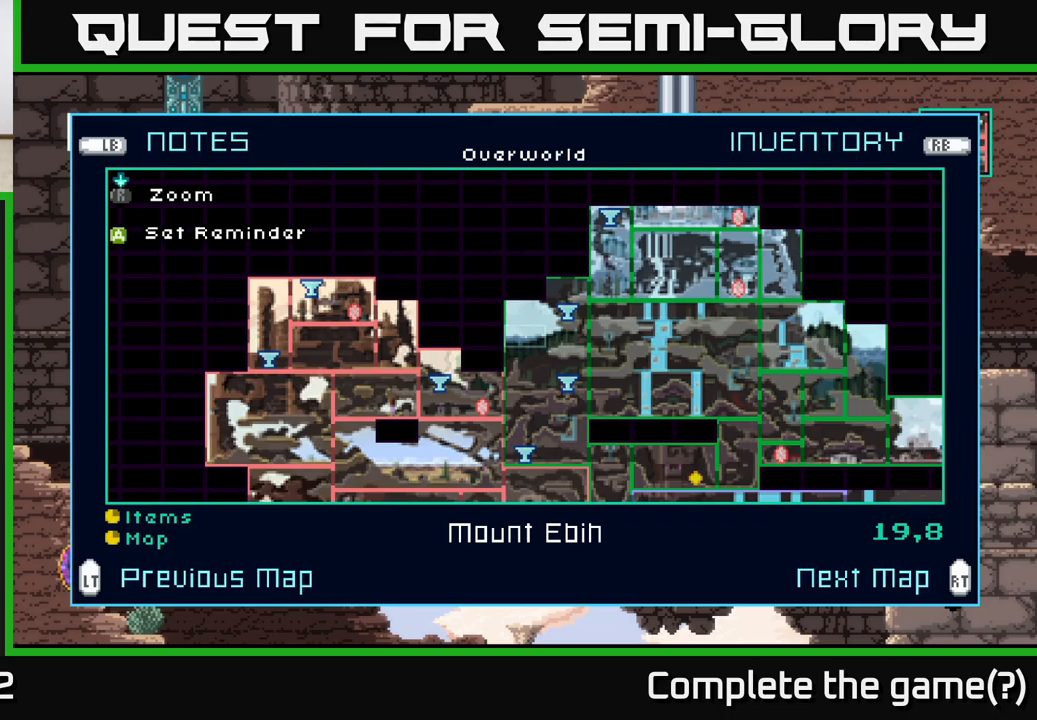
{"buttons": [], "left_stick": "center", "right_stick": "center", "events": []}
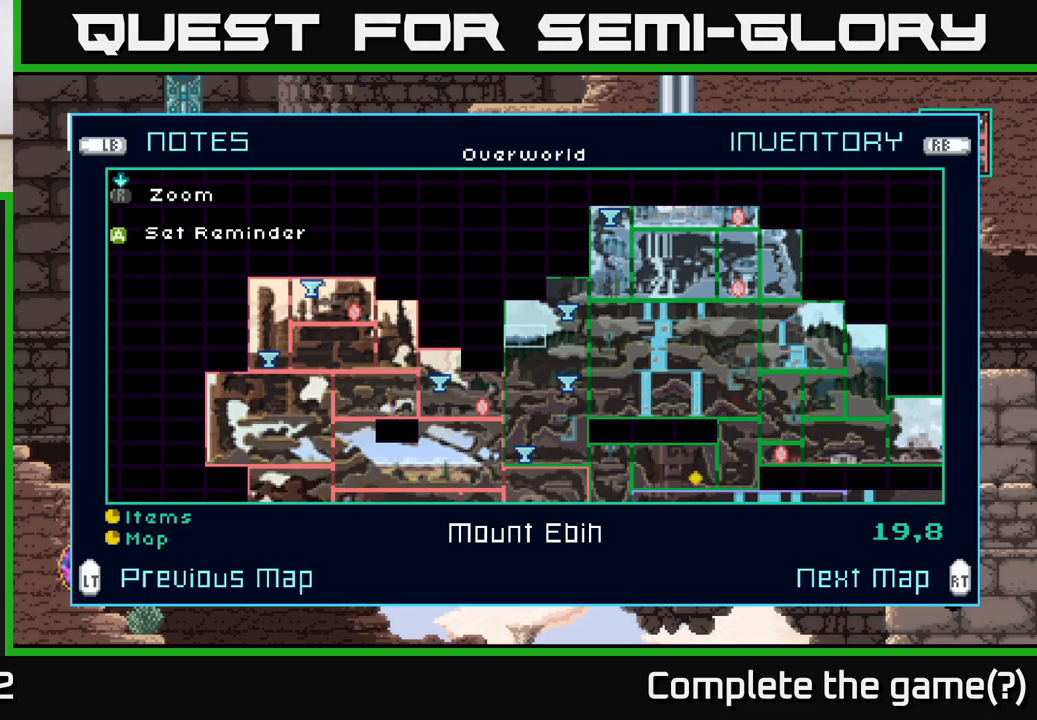
{"buttons": [], "left_stick": "right", "right_stick": "center", "events": [[417, "left_stick", "right"]]}
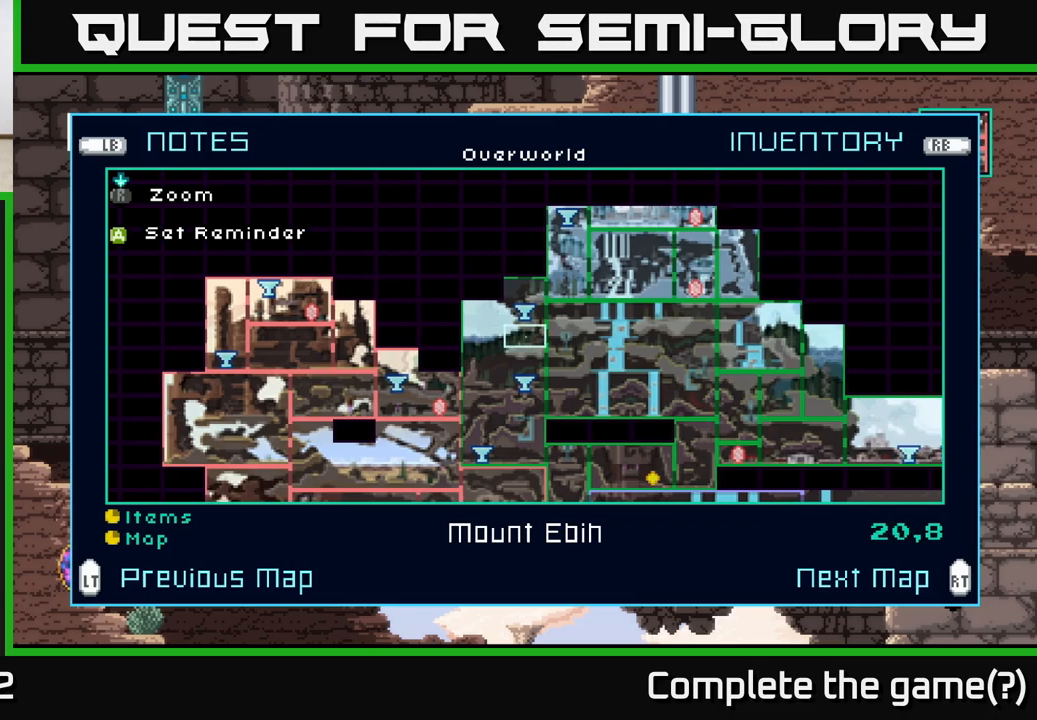
{"buttons": [], "left_stick": "center", "right_stick": "center", "events": [[117, "left_stick", "center"]]}
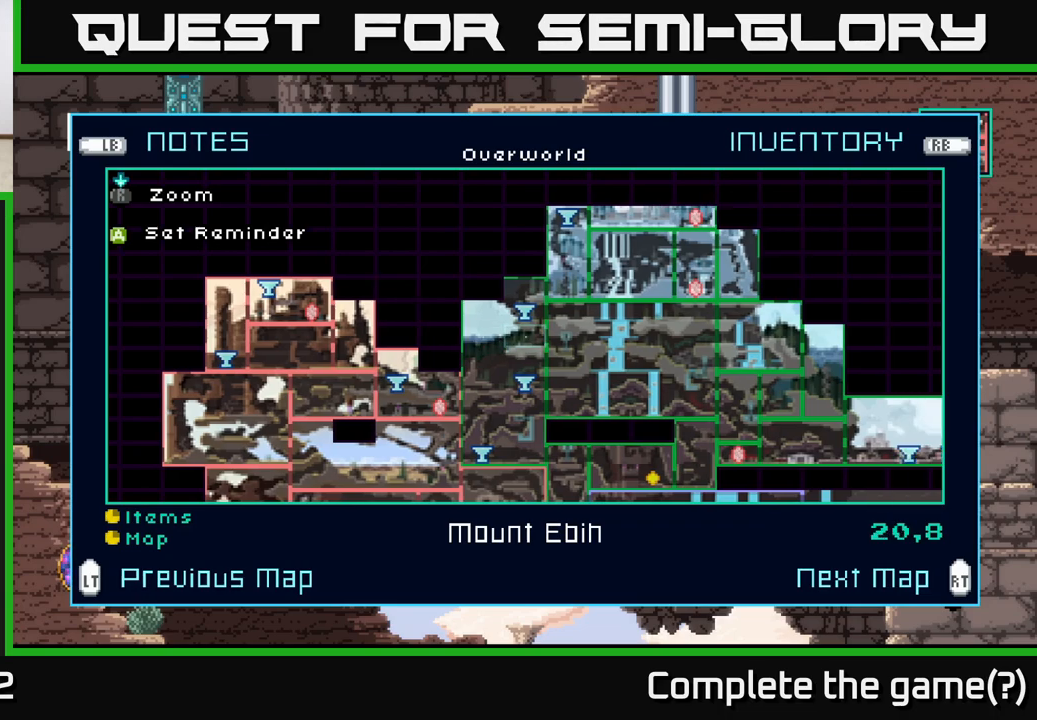
{"buttons": [], "left_stick": "center", "right_stick": "center", "events": [[217, "left_stick", "up"], [383, "left_stick", "center"]]}
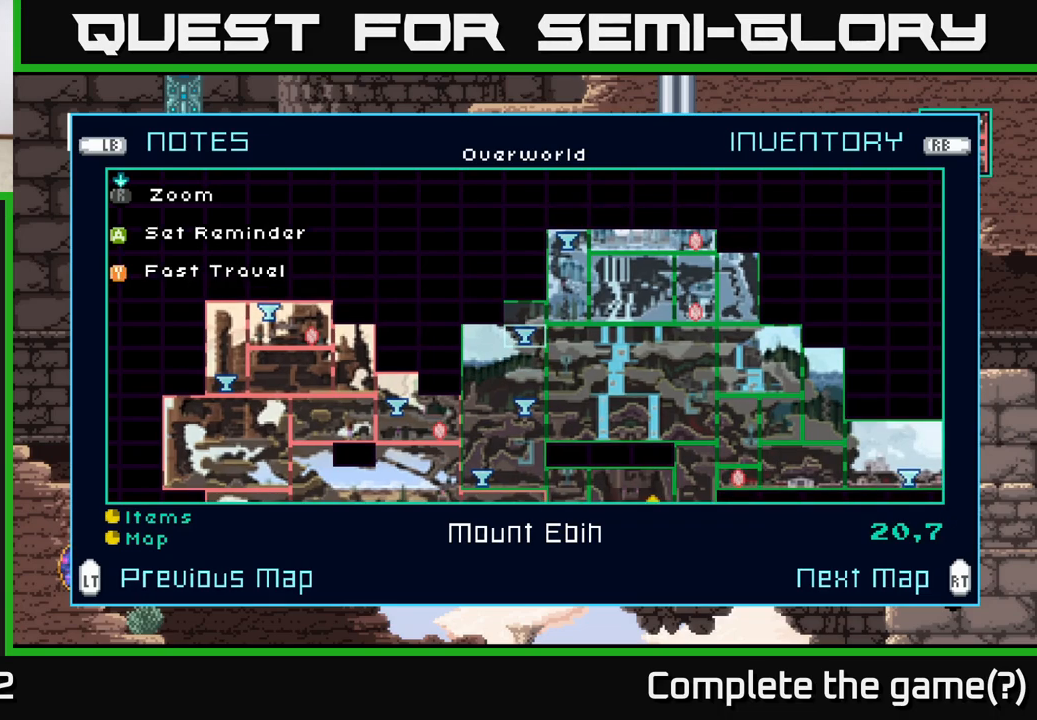
{"buttons": [], "left_stick": "center", "right_stick": "center", "events": [[183, "left_stick", "right"], [350, "left_stick", "center"]]}
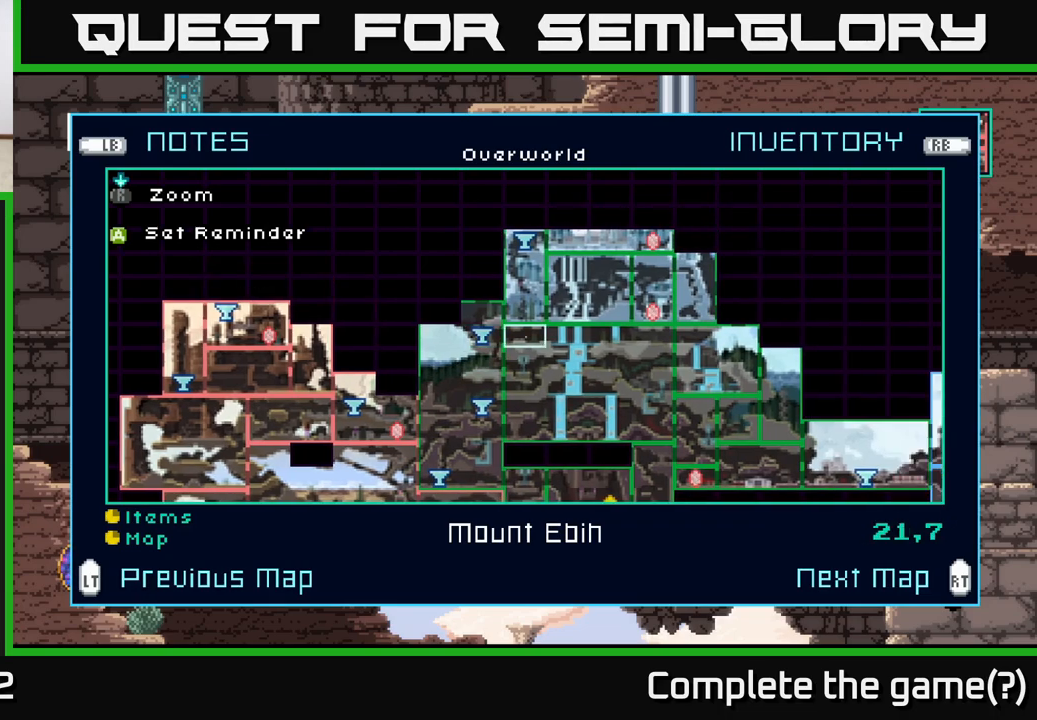
{"buttons": [], "left_stick": "down", "right_stick": "center", "events": [[100, "left_stick", "down"], [283, "left_stick", "center"], [350, "left_stick", "down"]]}
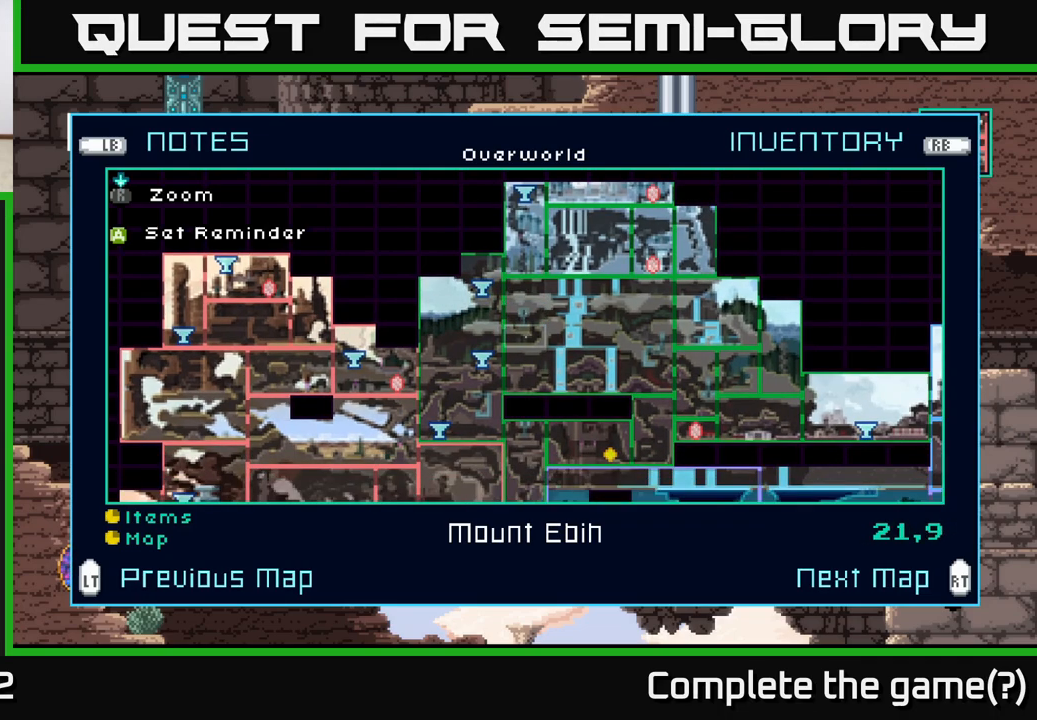
{"buttons": [], "left_stick": "center", "right_stick": "center", "events": [[33, "left_stick", "center"], [100, "left_stick", "down"], [233, "left_stick", "center"], [317, "left_stick", "down"], [450, "left_stick", "center"]]}
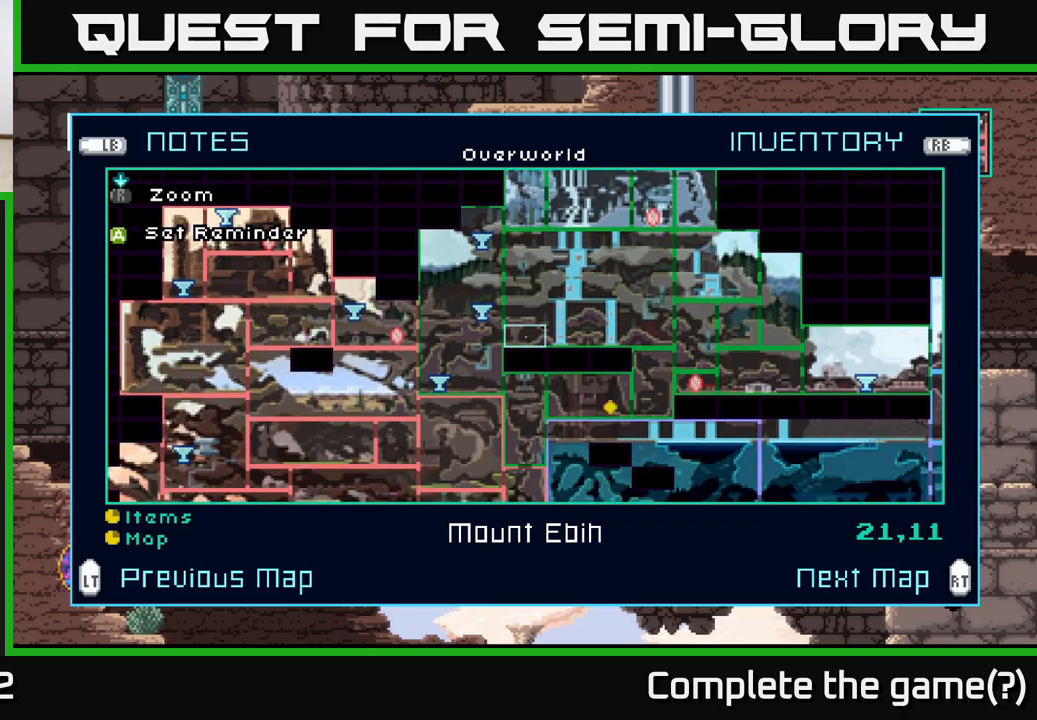
{"buttons": [], "left_stick": "center", "right_stick": "center", "events": [[17, "left_stick", "down"], [167, "left_stick", "center"], [333, "left_stick", "right"], [500, "left_stick", "center"]]}
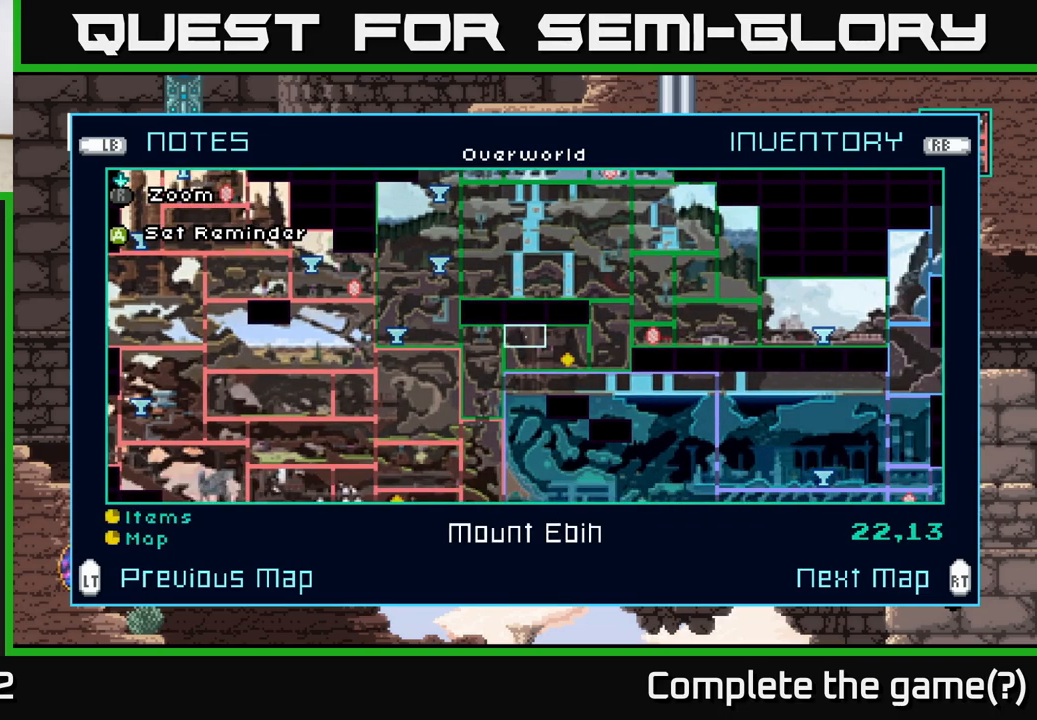
{"buttons": [], "left_stick": "center", "right_stick": "center", "events": [[117, "left_stick", "right"], [283, "left_stick", "center"]]}
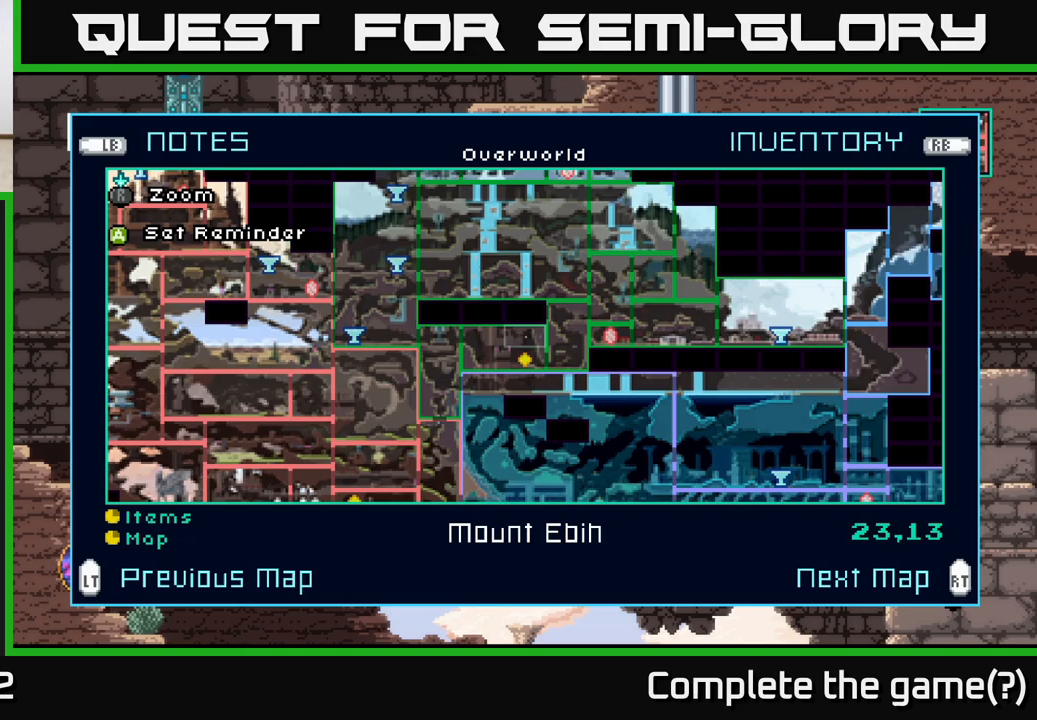
{"buttons": [], "left_stick": "right", "right_stick": "center", "events": [[350, "left_stick", "right"]]}
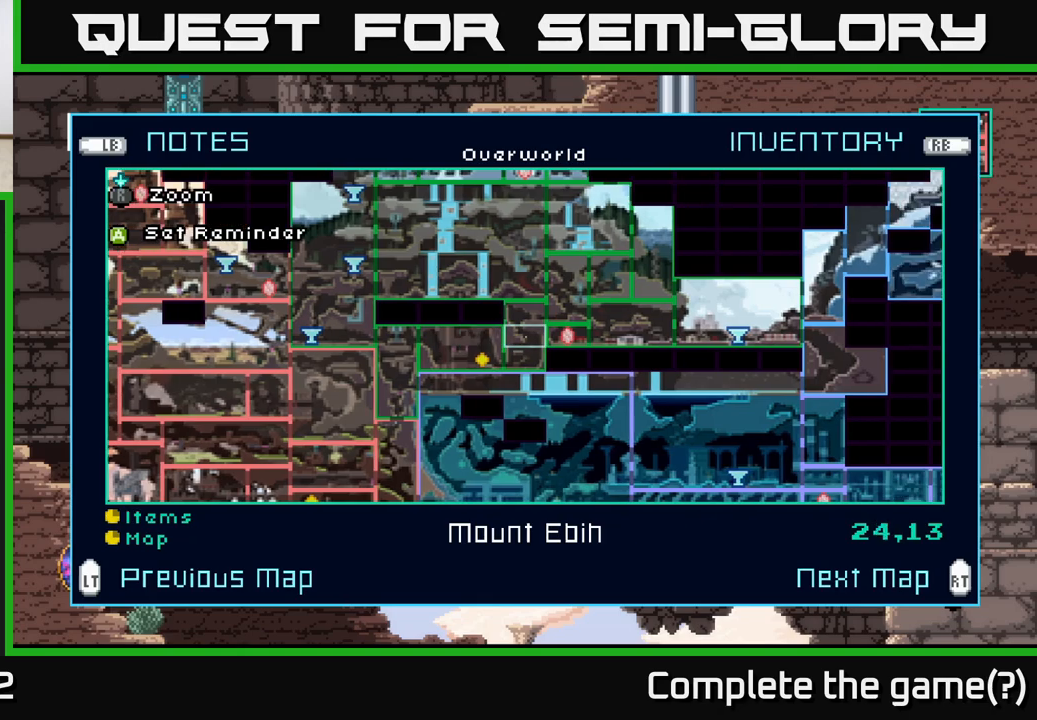
{"buttons": [], "left_stick": "left", "right_stick": "center", "events": [[17, "left_stick", "center"], [133, "left_stick", "up"], [300, "left_stick", "center"], [483, "left_stick", "left"]]}
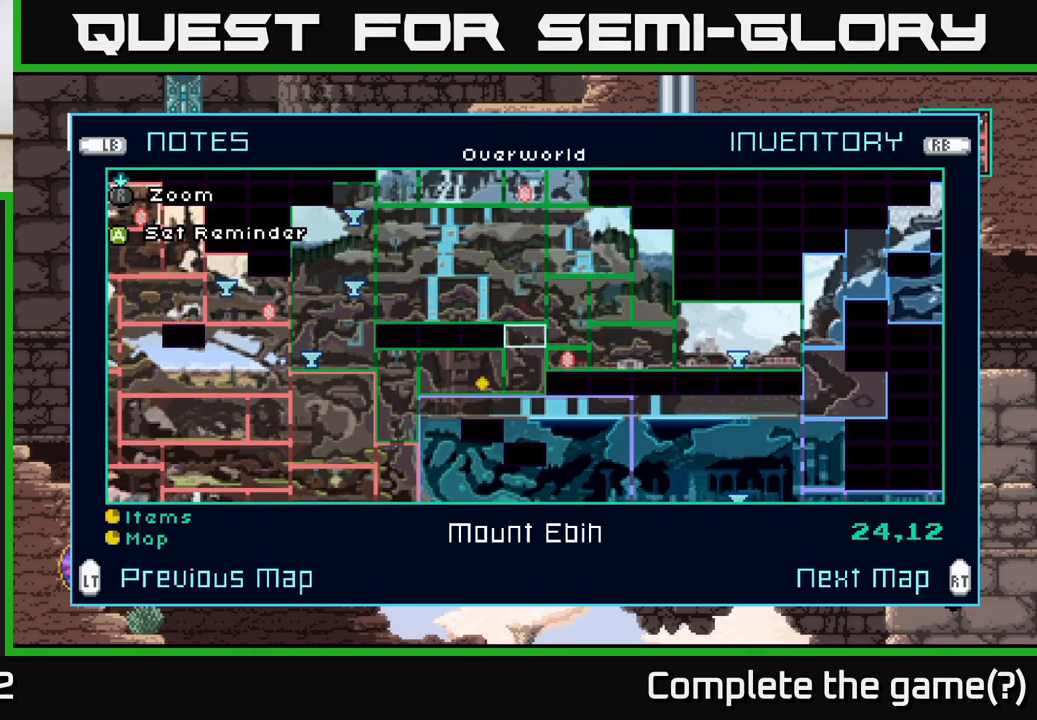
{"buttons": [], "left_stick": "center", "right_stick": "center", "events": [[133, "left_stick", "center"]]}